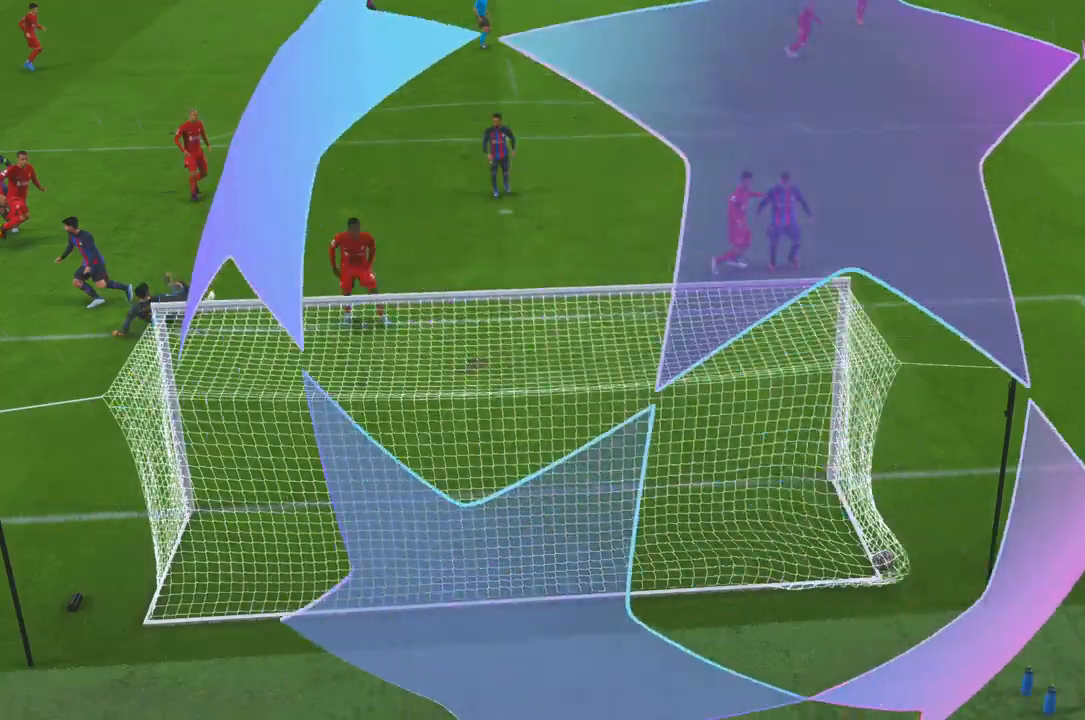
Gameplay with a controller (Xbox layout); each line is a JSON object with the inputs held at the frame after it. "events" lists button and stick changes between this image and that frame as [ms after this image, input, new state], when the widget could be followed in between. Not read: L3 R3.
{"buttons": ["R2", "DPAD_UP"], "left_stick": "center", "right_stick": "center", "events": [[200, "DPAD_UP", "down"], [250, "R2", "down"]]}
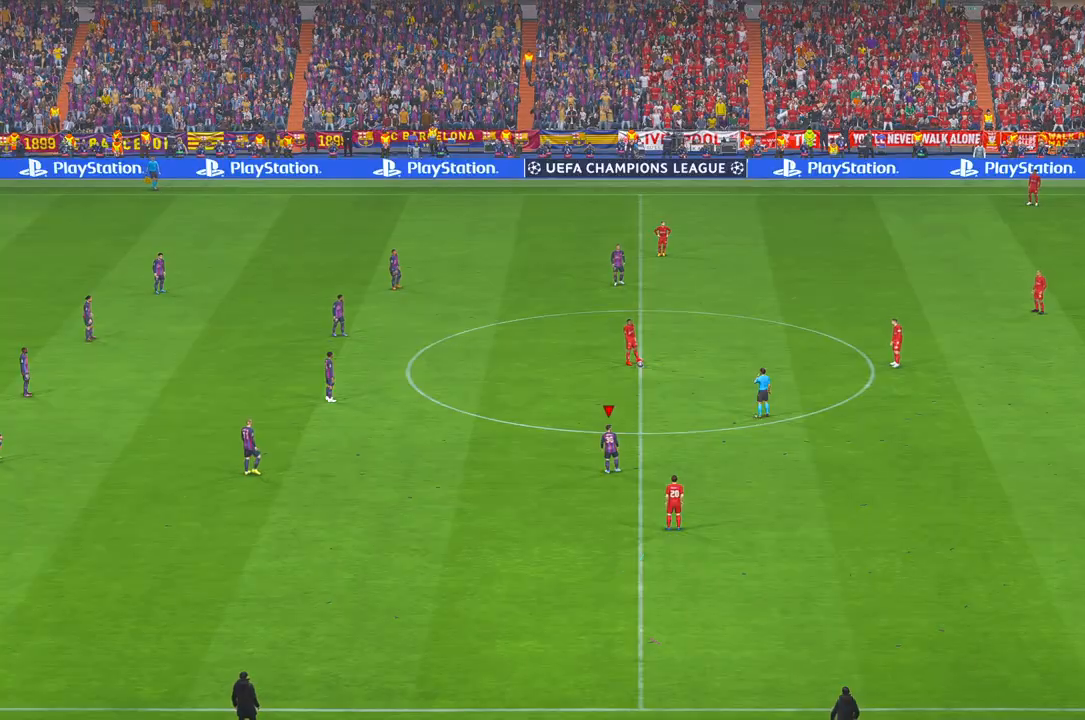
{"buttons": ["R2", "DPAD_UP"], "left_stick": "center", "right_stick": "center", "events": []}
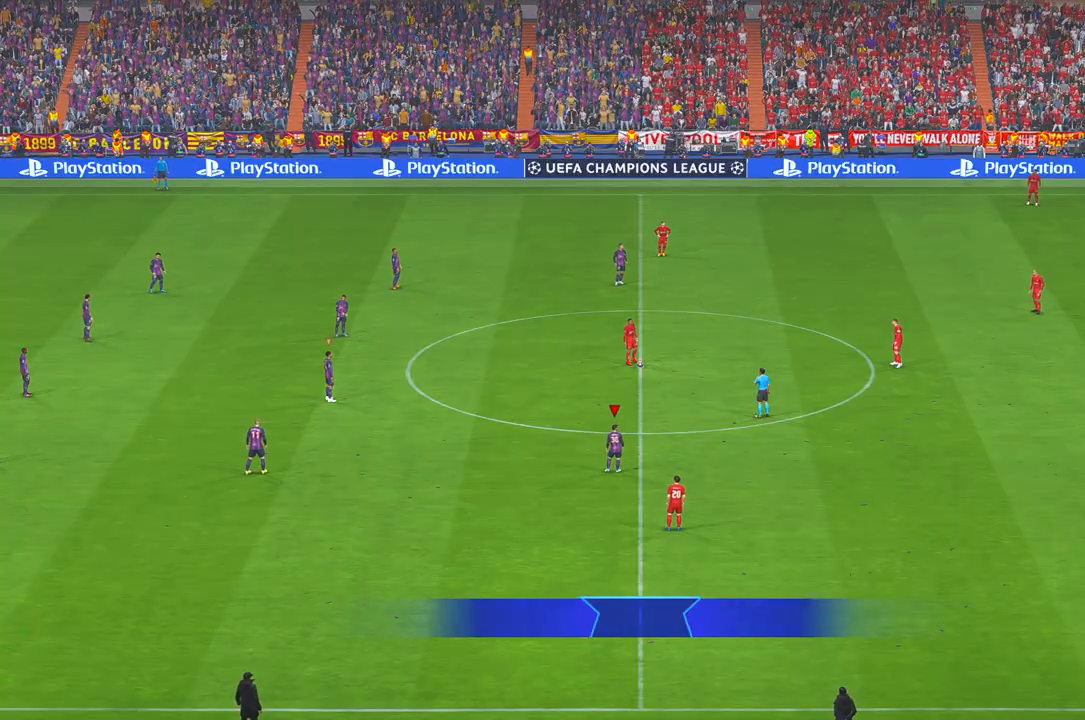
{"buttons": ["R2", "DPAD_UP"], "left_stick": "center", "right_stick": "center", "events": []}
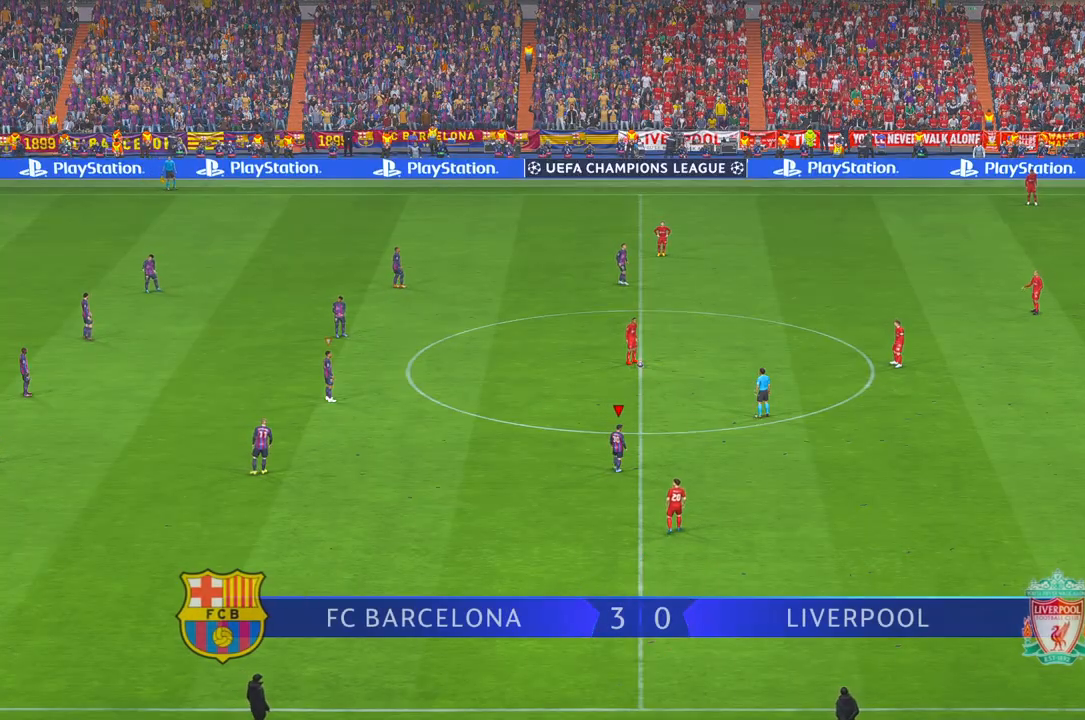
{"buttons": ["R2", "DPAD_UP"], "left_stick": "center", "right_stick": "center", "events": [[83, "X", "down"], [133, "DPAD_UP", "up"], [167, "B", "down"], [167, "X", "up"], [267, "B", "up"], [367, "SELECT", "down"], [383, "DPAD_UP", "down"], [433, "SELECT", "up"]]}
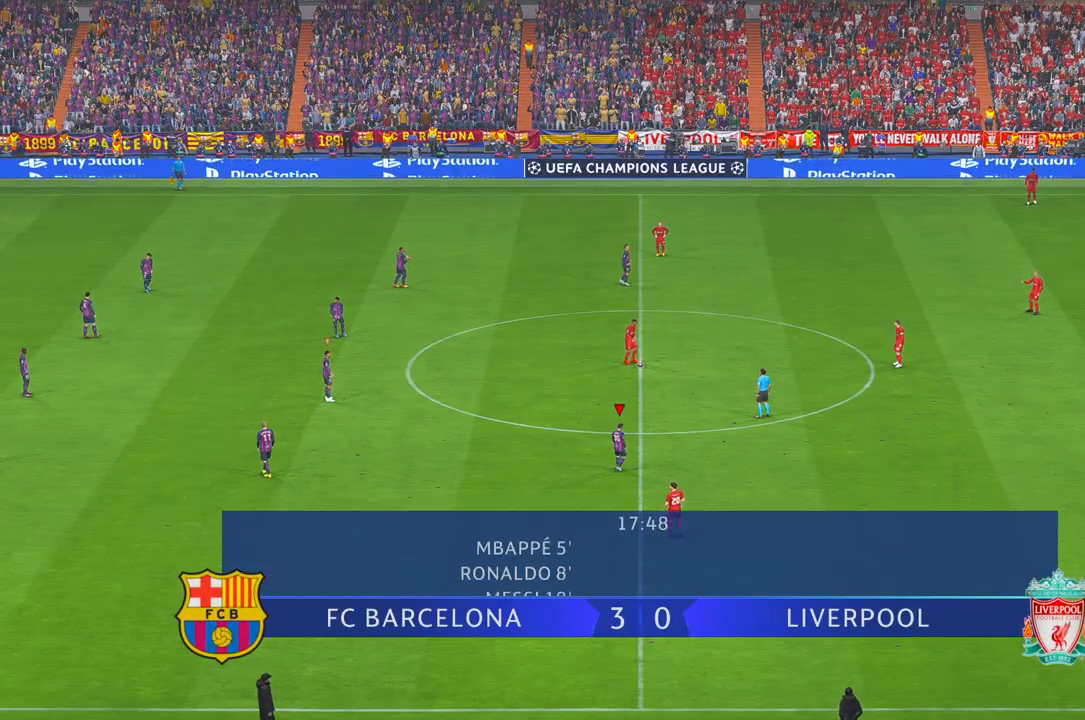
{"buttons": ["R2"], "left_stick": "up-right", "right_stick": "center", "events": [[100, "DPAD_UP", "up"], [217, "left_stick", "up-right"], [267, "DPAD_UP", "down"], [350, "DPAD_UP", "up"]]}
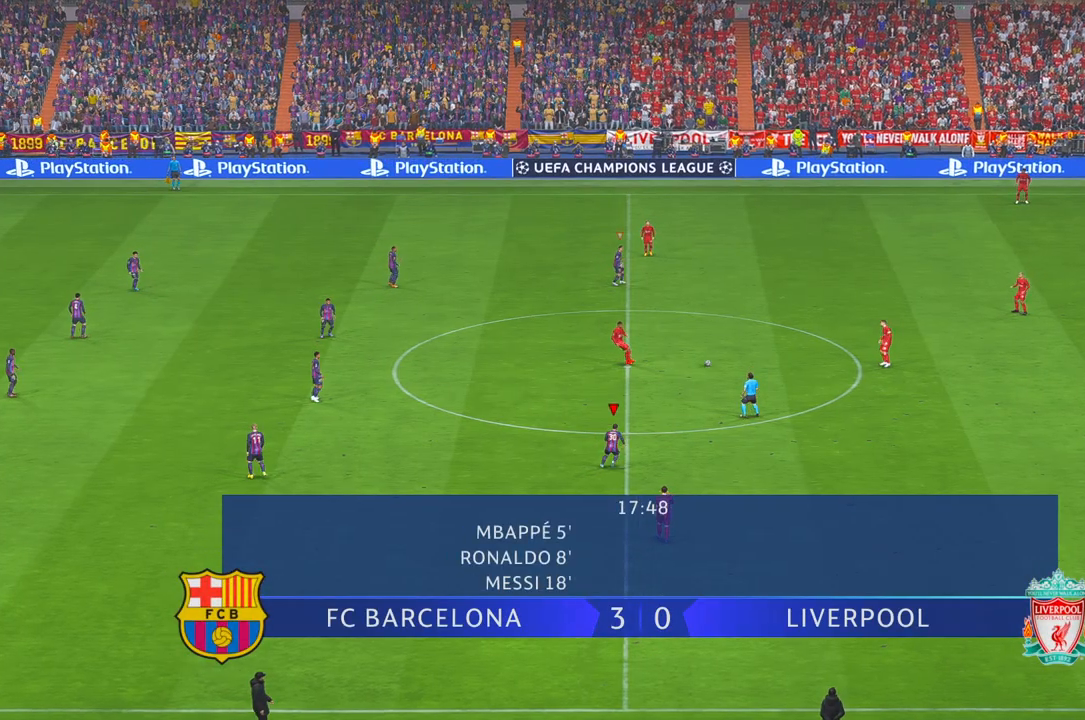
{"buttons": ["R2"], "left_stick": "right", "right_stick": "center"}
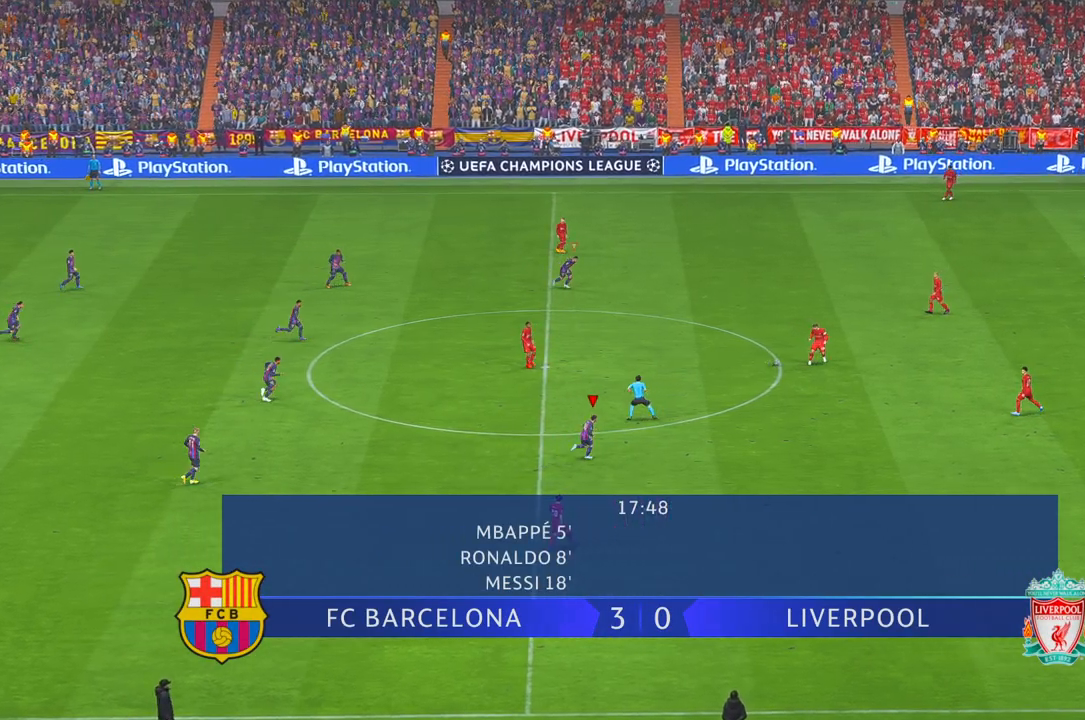
{"buttons": ["R2"], "left_stick": "right", "right_stick": "center", "events": []}
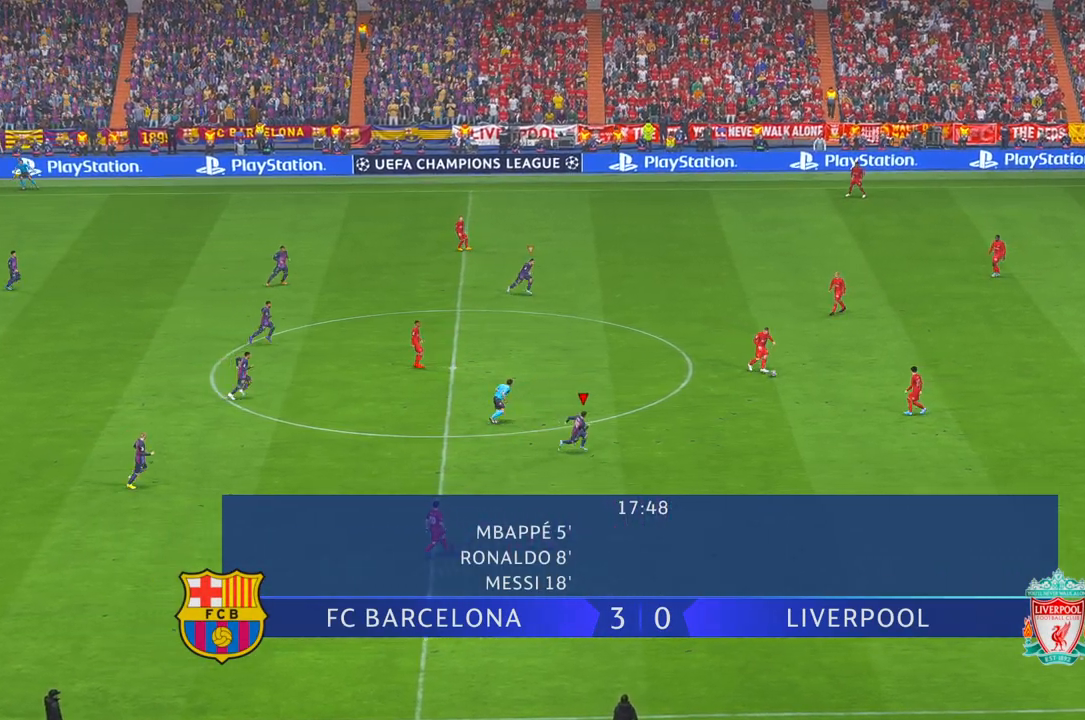
{"buttons": ["R2"], "left_stick": "up-right", "right_stick": "center", "events": [[433, "Y", "down"], [467, "left_stick", "up-right"], [500, "Y", "up"]]}
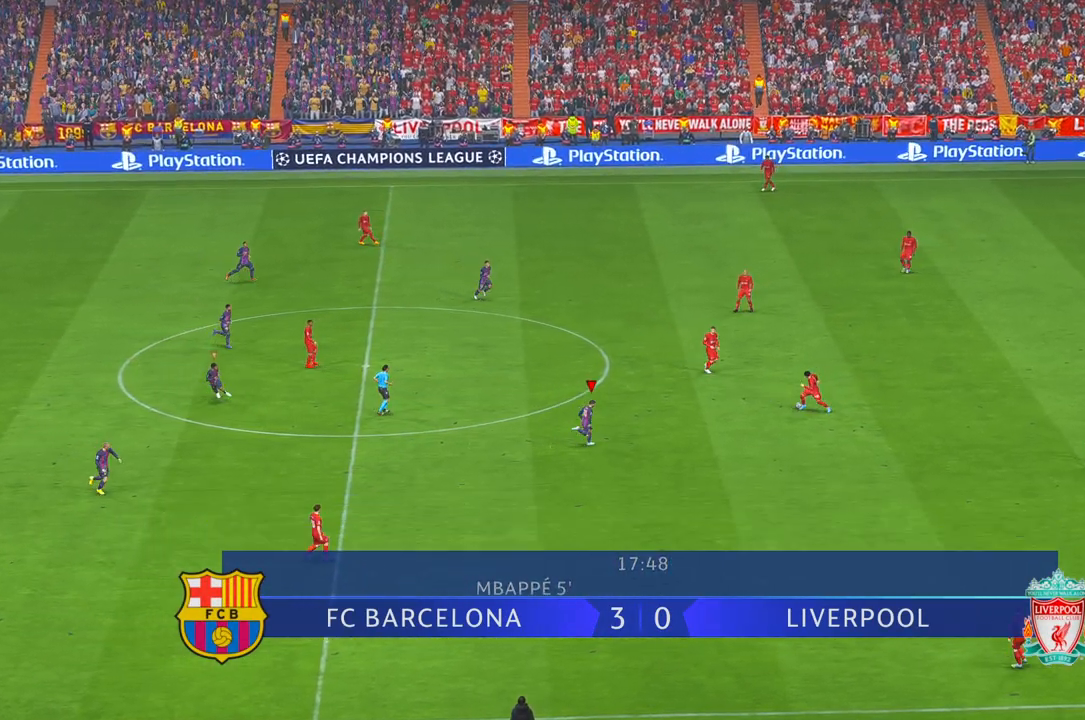
{"buttons": ["R2"], "left_stick": "up", "right_stick": "center", "events": [[117, "left_stick", "center"], [383, "left_stick", "up"]]}
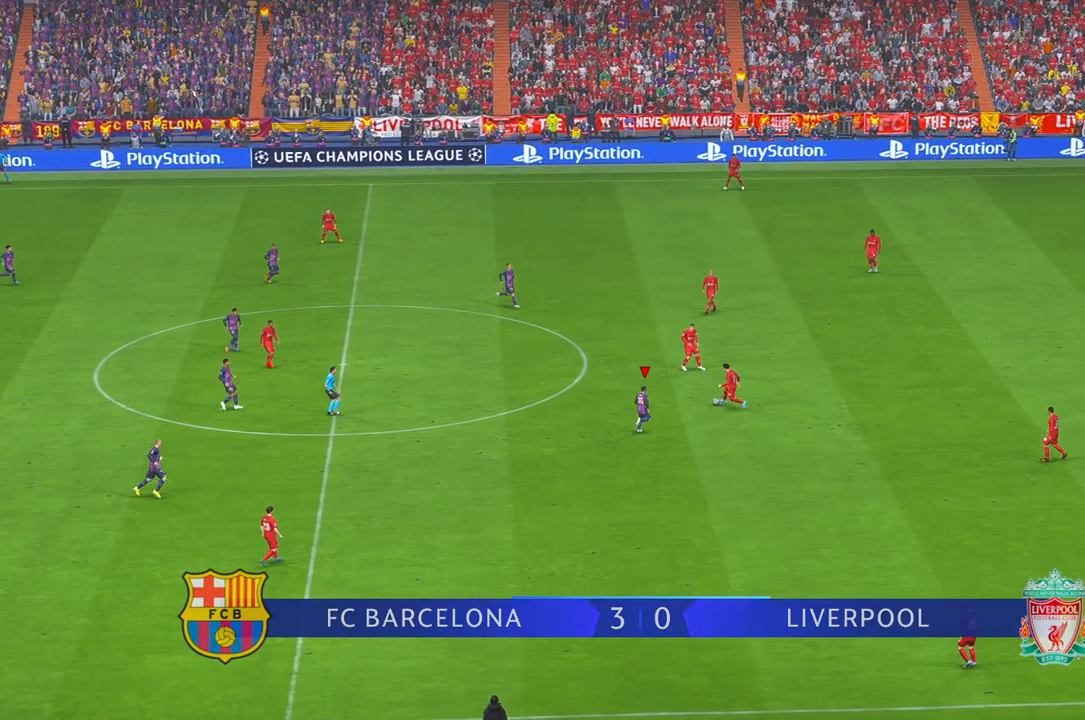
{"buttons": ["R2"], "left_stick": "up-left", "right_stick": "center", "events": [[367, "left_stick", "up-left"]]}
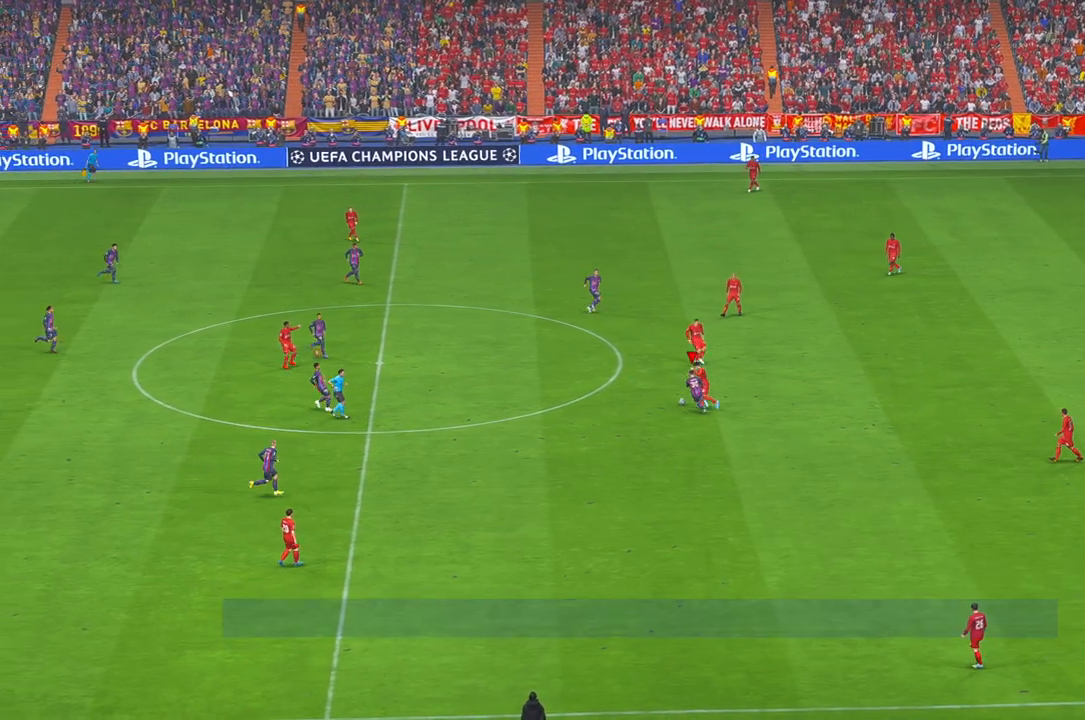
{"buttons": ["R2"], "left_stick": "left", "right_stick": "center", "events": [[183, "left_stick", "left"]]}
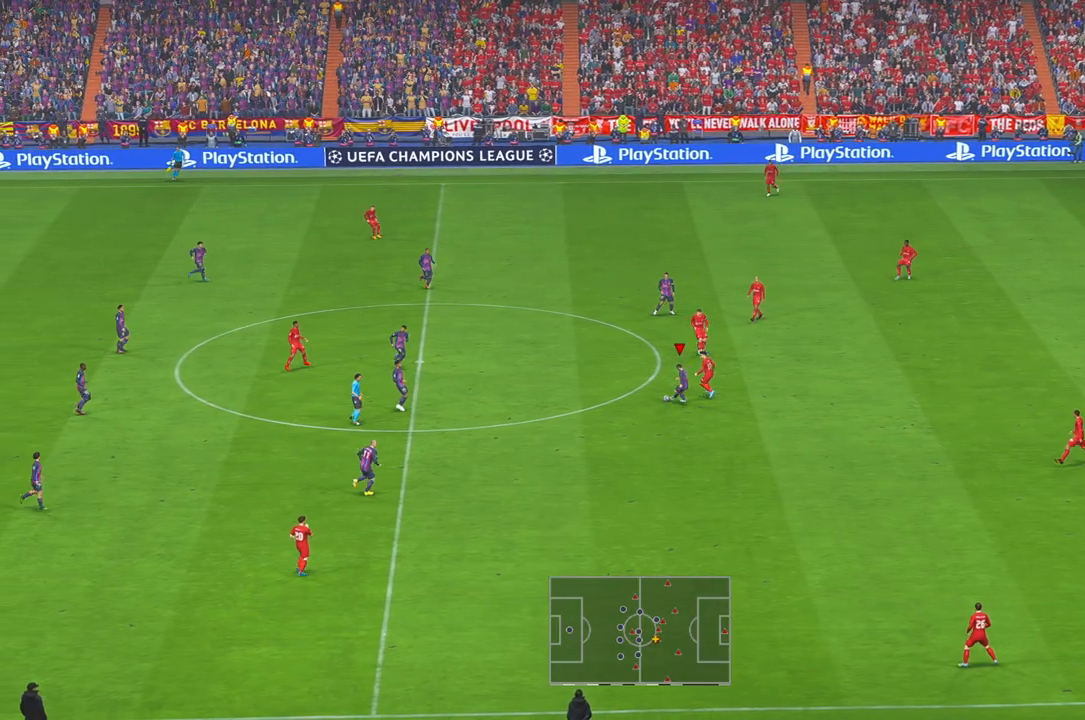
{"buttons": ["A", "R1", "R2"], "left_stick": "center", "right_stick": "center", "events": [[83, "Y", "down"], [333, "Y", "up"], [333, "left_stick", "center"], [433, "A", "down"], [483, "R1", "down"]]}
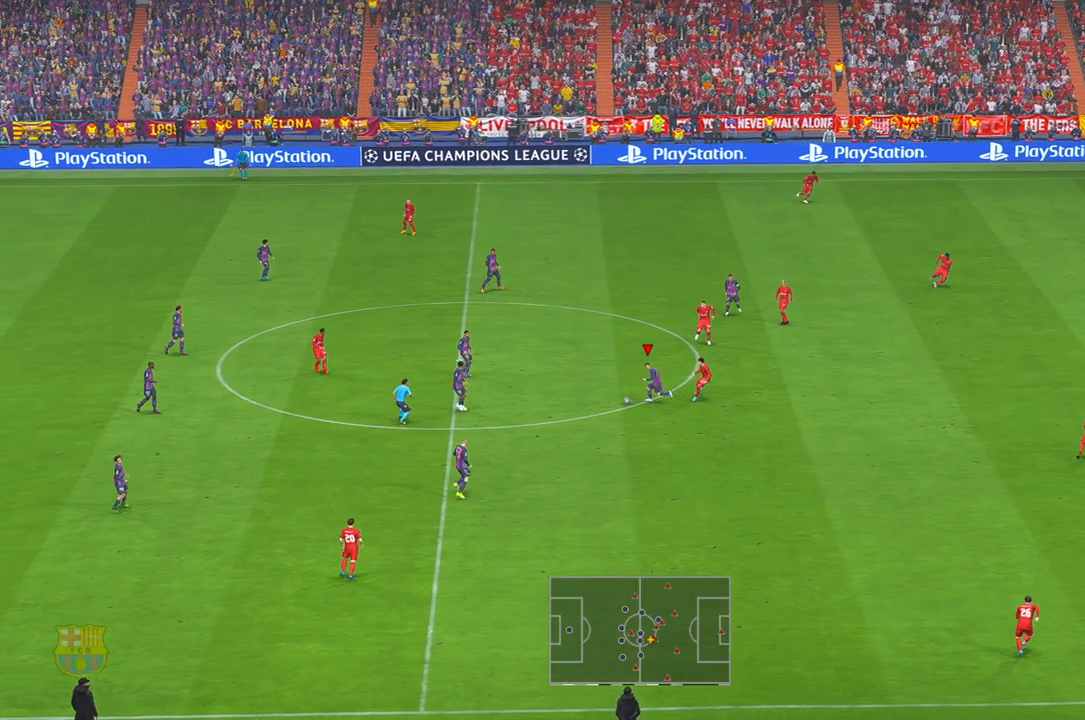
{"buttons": ["R2"], "left_stick": "down", "right_stick": "center", "events": [[17, "left_stick", "down"], [33, "R1", "up"], [67, "A", "up"]]}
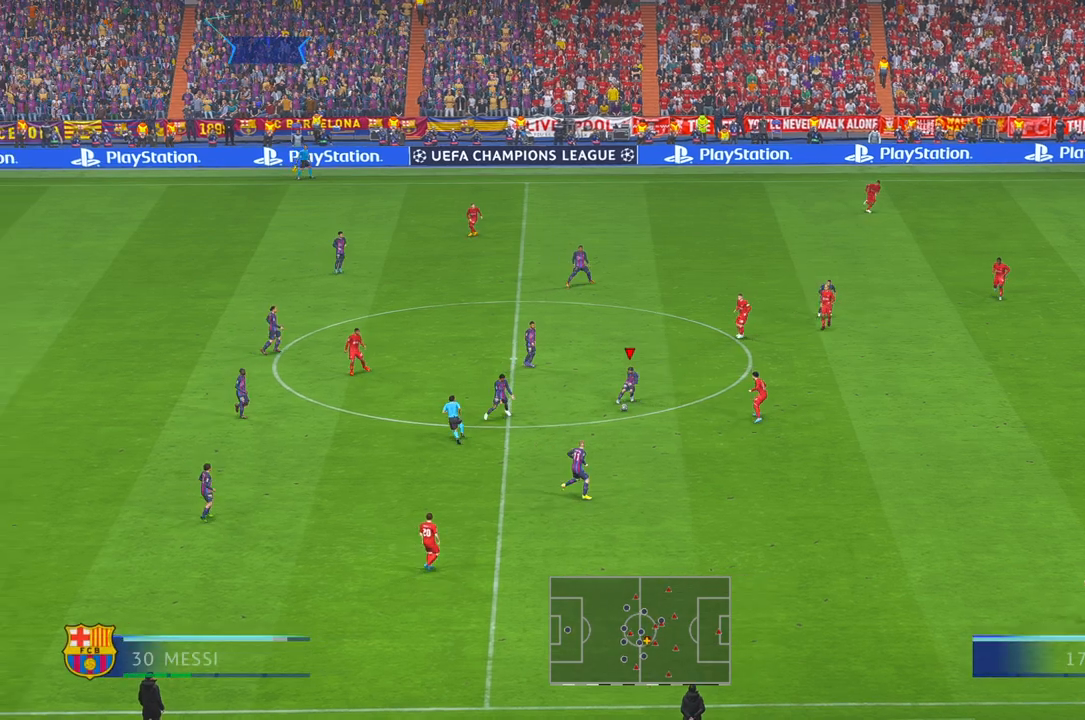
{"buttons": ["R2"], "left_stick": "down-right", "right_stick": "center", "events": [[100, "left_stick", "down-right"], [267, "R1", "down"], [350, "R1", "up"]]}
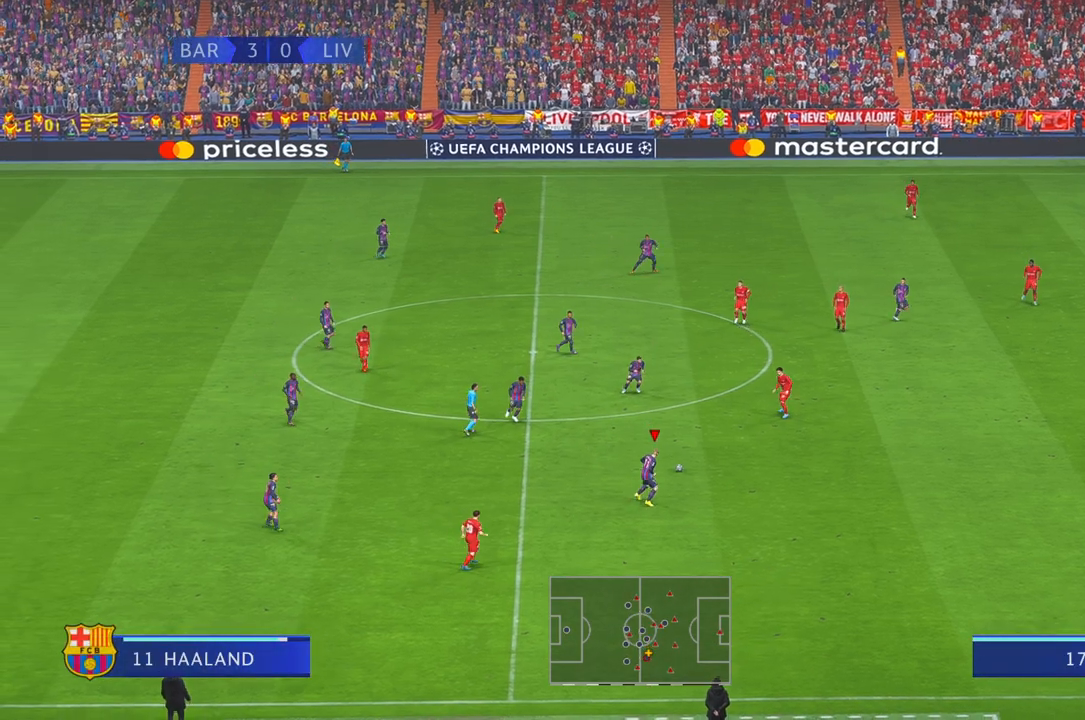
{"buttons": ["R2"], "left_stick": "right", "right_stick": "center", "events": [[183, "left_stick", "right"]]}
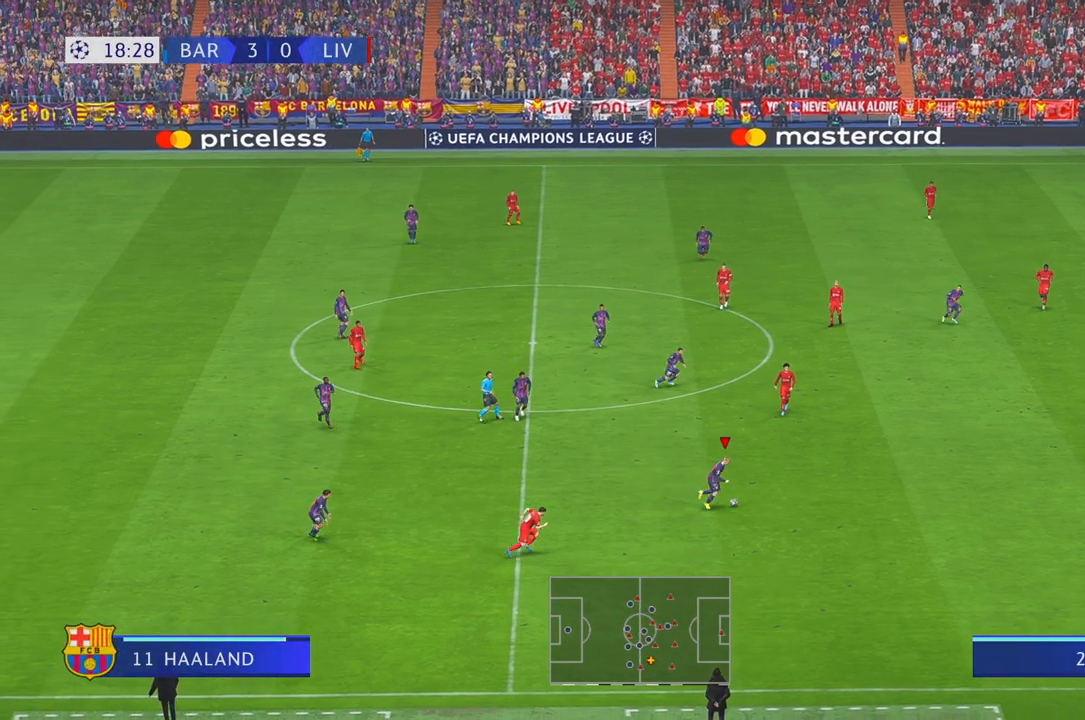
{"buttons": ["R2"], "left_stick": "down-right", "right_stick": "center", "events": [[483, "left_stick", "down-right"]]}
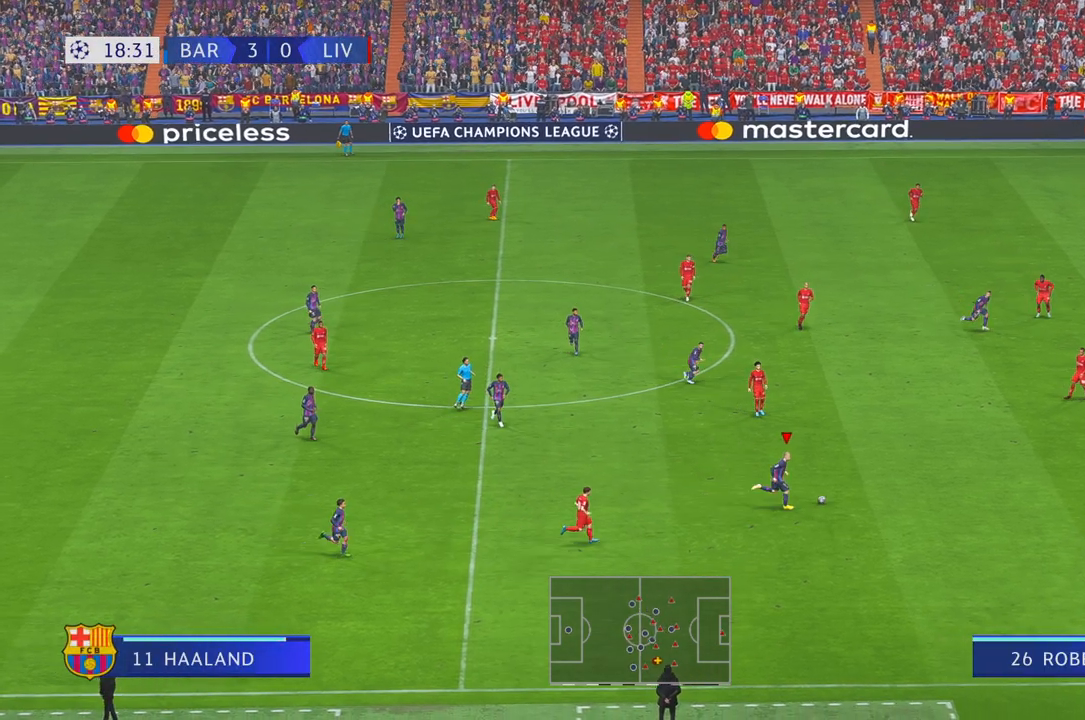
{"buttons": ["R2"], "left_stick": "down-right", "right_stick": "center", "events": []}
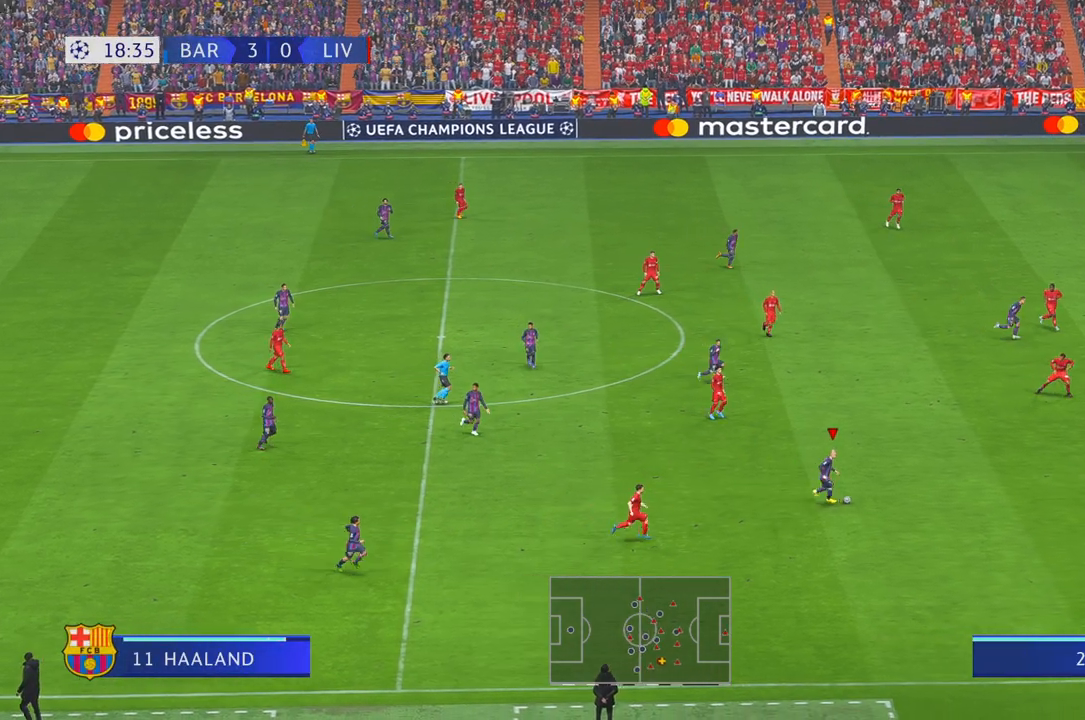
{"buttons": ["R2"], "left_stick": "down-right", "right_stick": "center", "events": []}
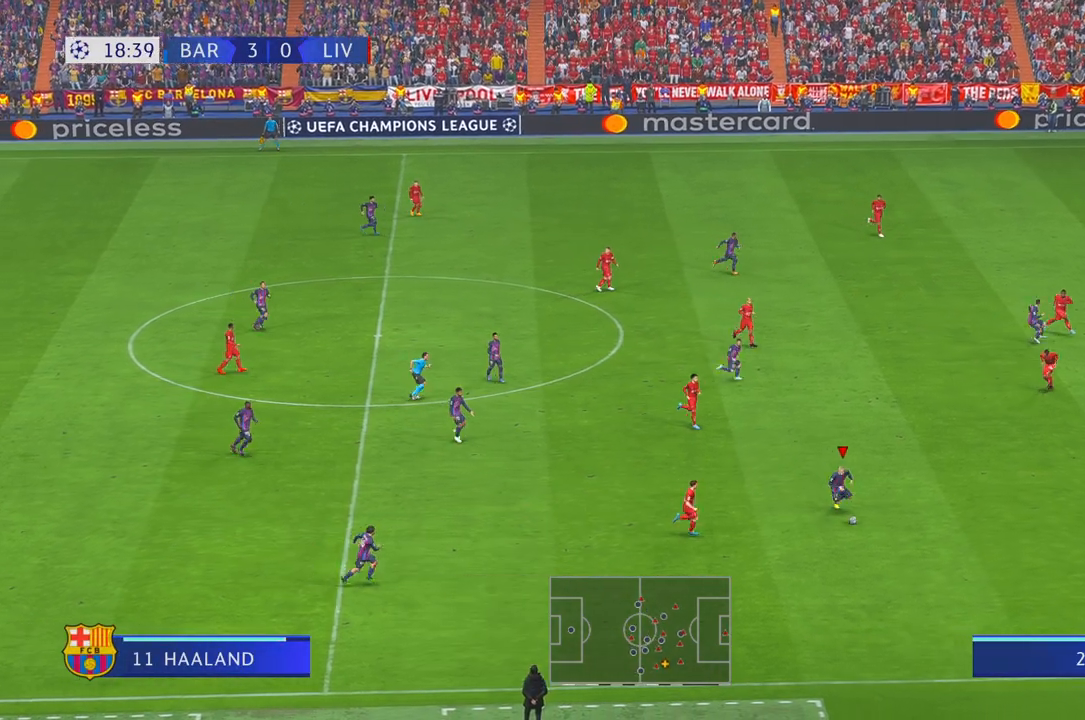
{"buttons": ["R2"], "left_stick": "right", "right_stick": "center", "events": [[150, "left_stick", "right"]]}
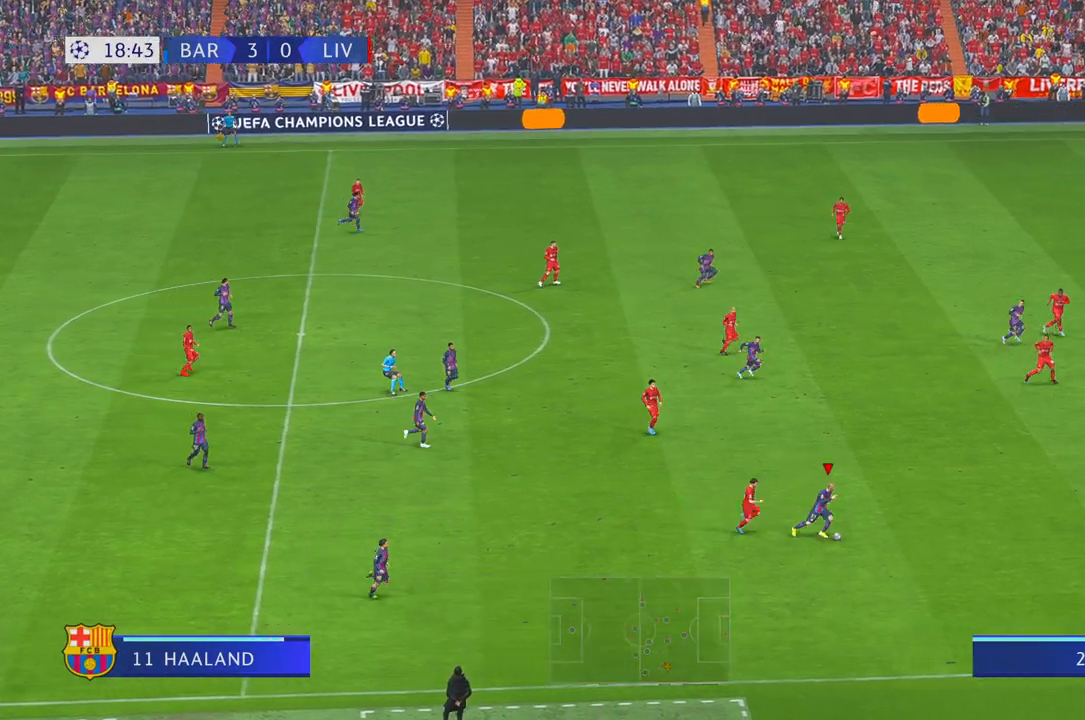
{"buttons": ["R2"], "left_stick": "right", "right_stick": "center", "events": []}
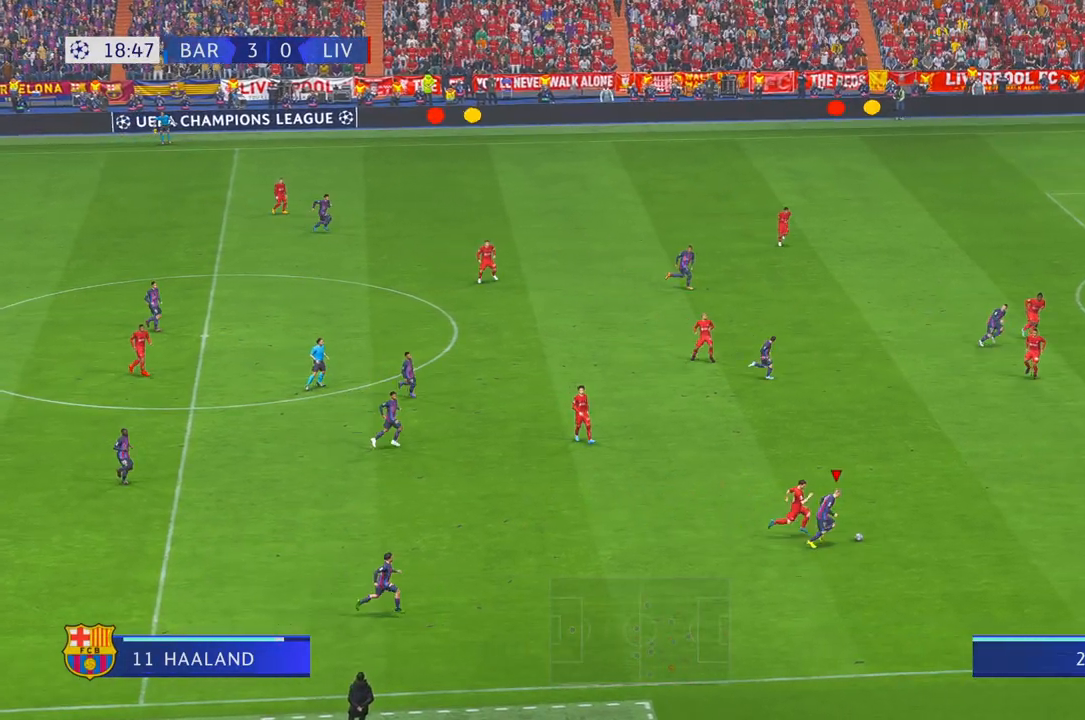
{"buttons": ["R2"], "left_stick": "down-right", "right_stick": "center", "events": [[250, "left_stick", "down-right"]]}
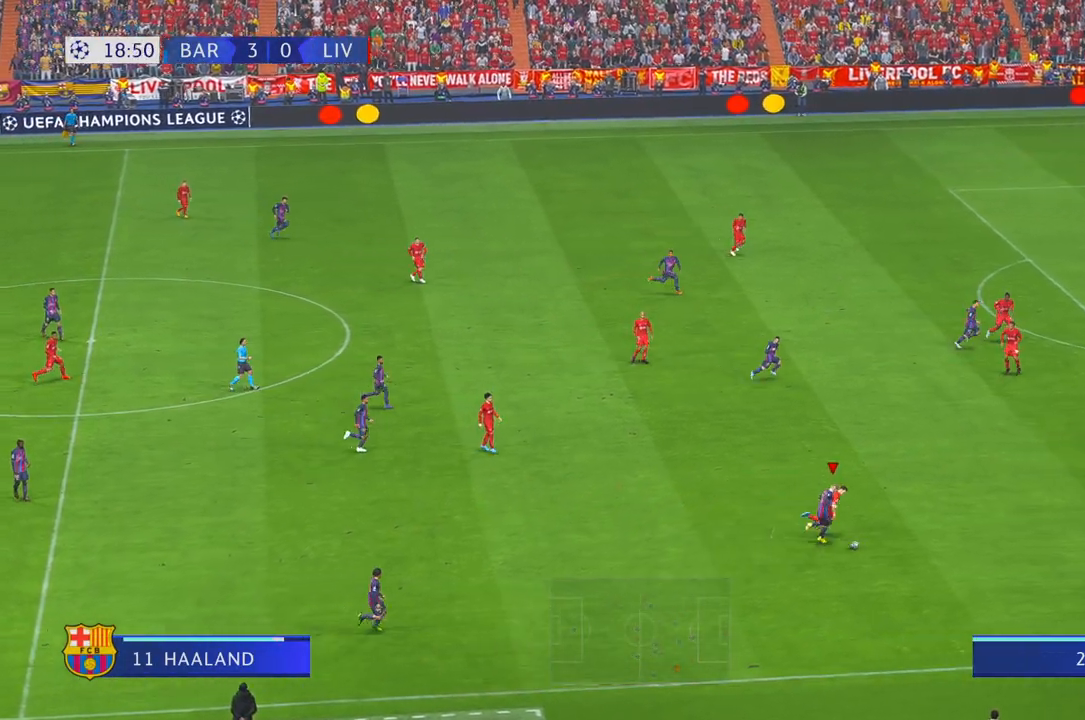
{"buttons": ["R2"], "left_stick": "down-right", "right_stick": "center", "events": []}
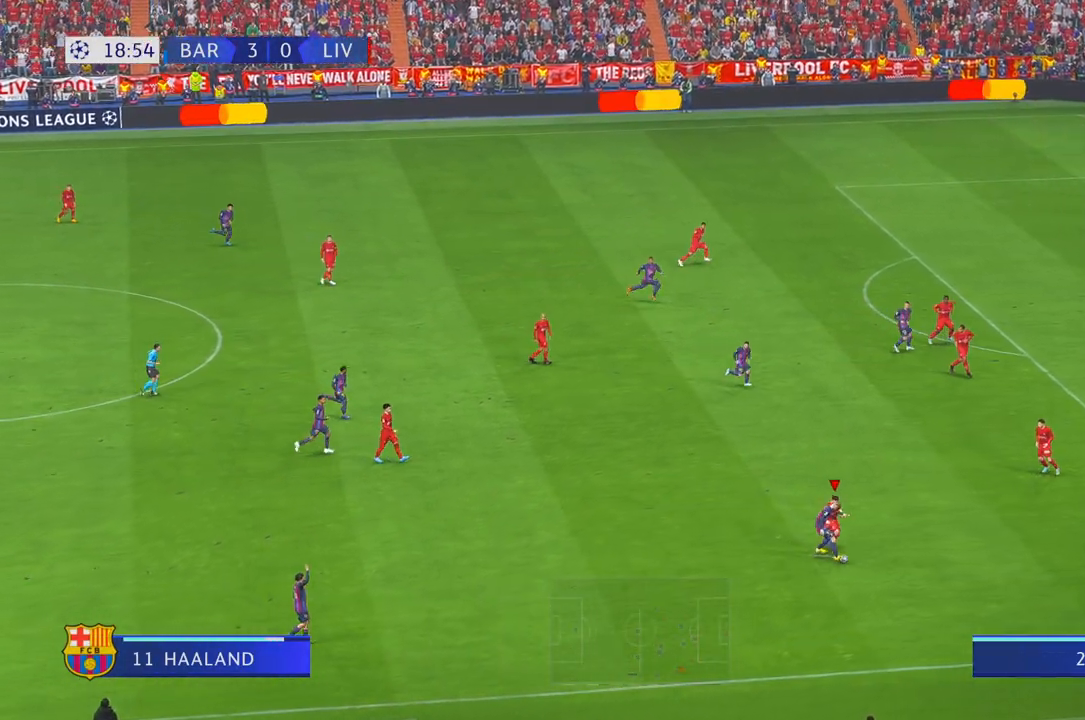
{"buttons": ["R2"], "left_stick": "up-right", "right_stick": "center", "events": [[83, "left_stick", "right"], [383, "left_stick", "up-right"]]}
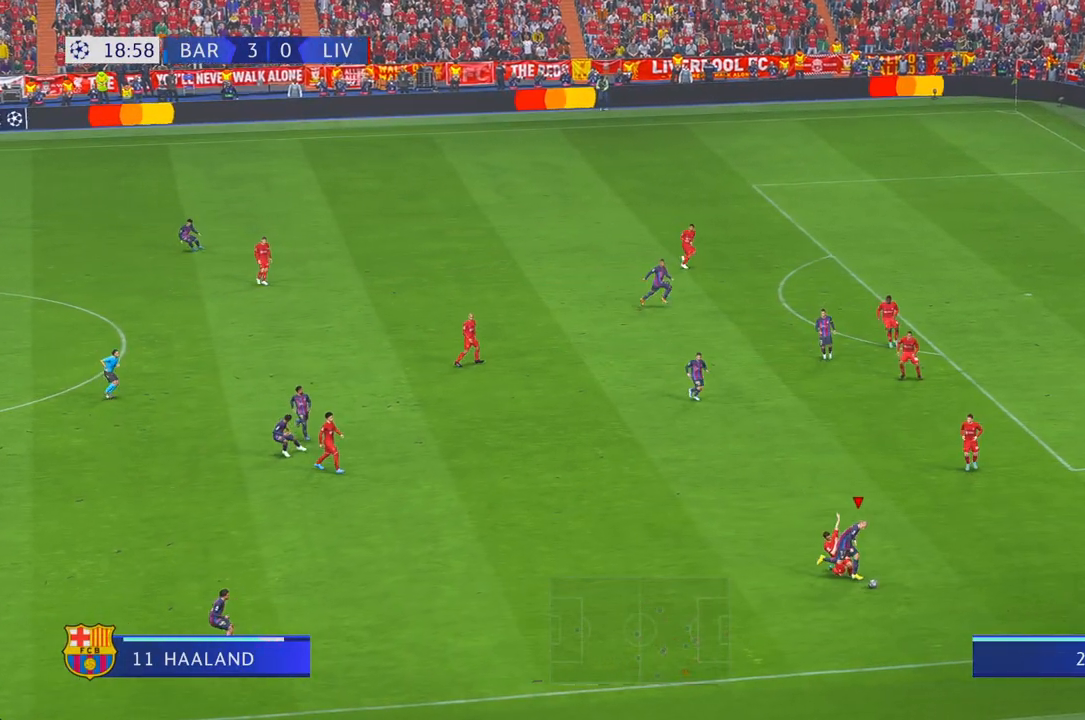
{"buttons": ["R2"], "left_stick": "up-right", "right_stick": "center", "events": [[350, "R1", "down"], [450, "R1", "up"]]}
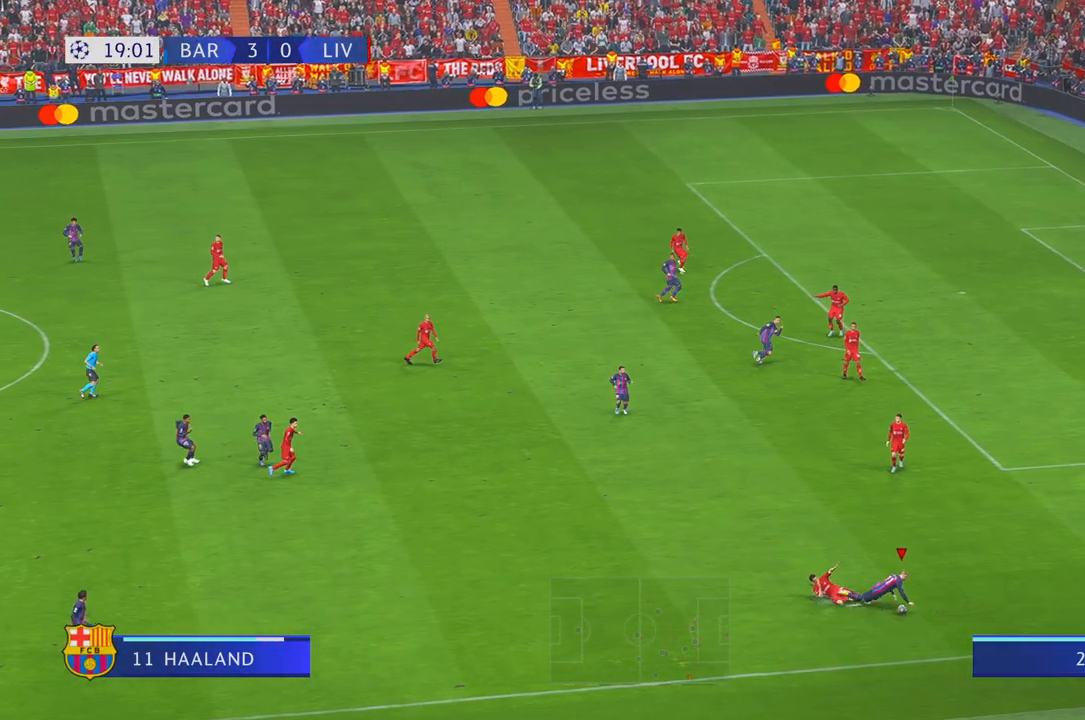
{"buttons": ["R2"], "left_stick": "up", "right_stick": "center", "events": [[433, "left_stick", "up"]]}